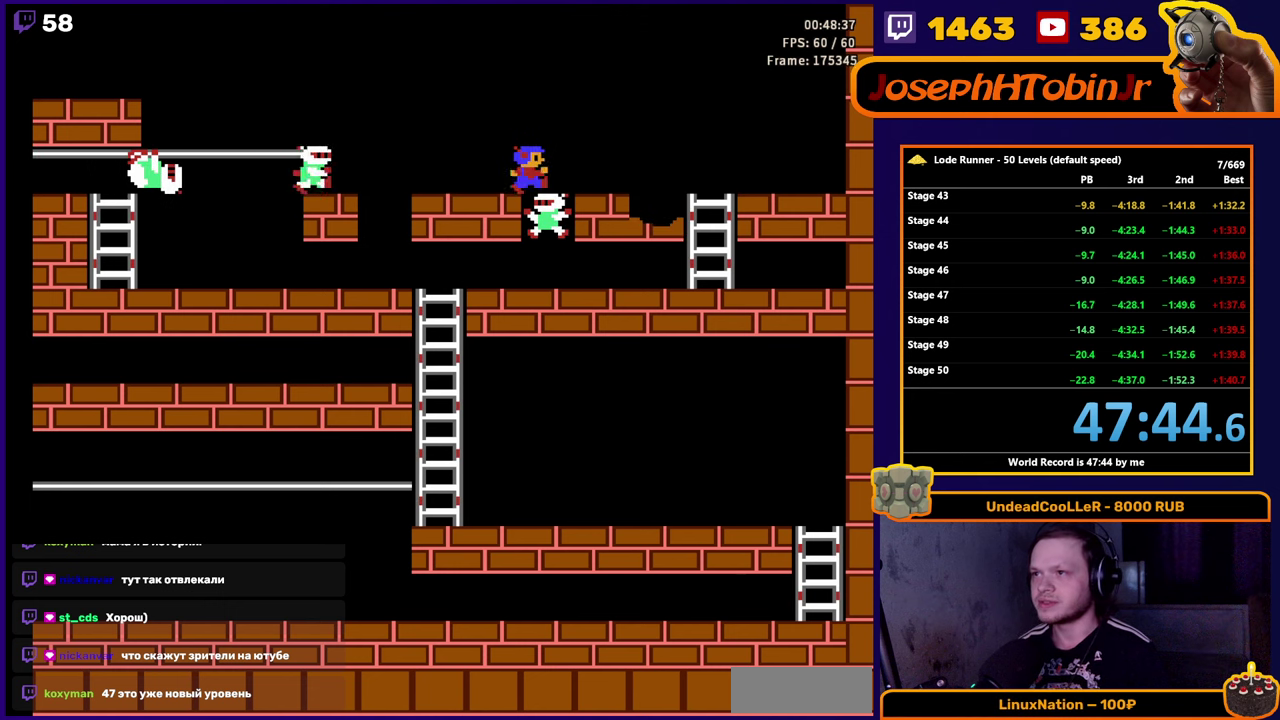
Gameplay with a controller (Nintendo layout); each line is a JSON object with the inputs held at the frame after it. "events" lists button and stick changes between this image and that frame as [ms after this image, input, new state], when the widget could be followed in between. Not read: L3 R3.
{"buttons": ["DPAD_RIGHT"], "events": []}
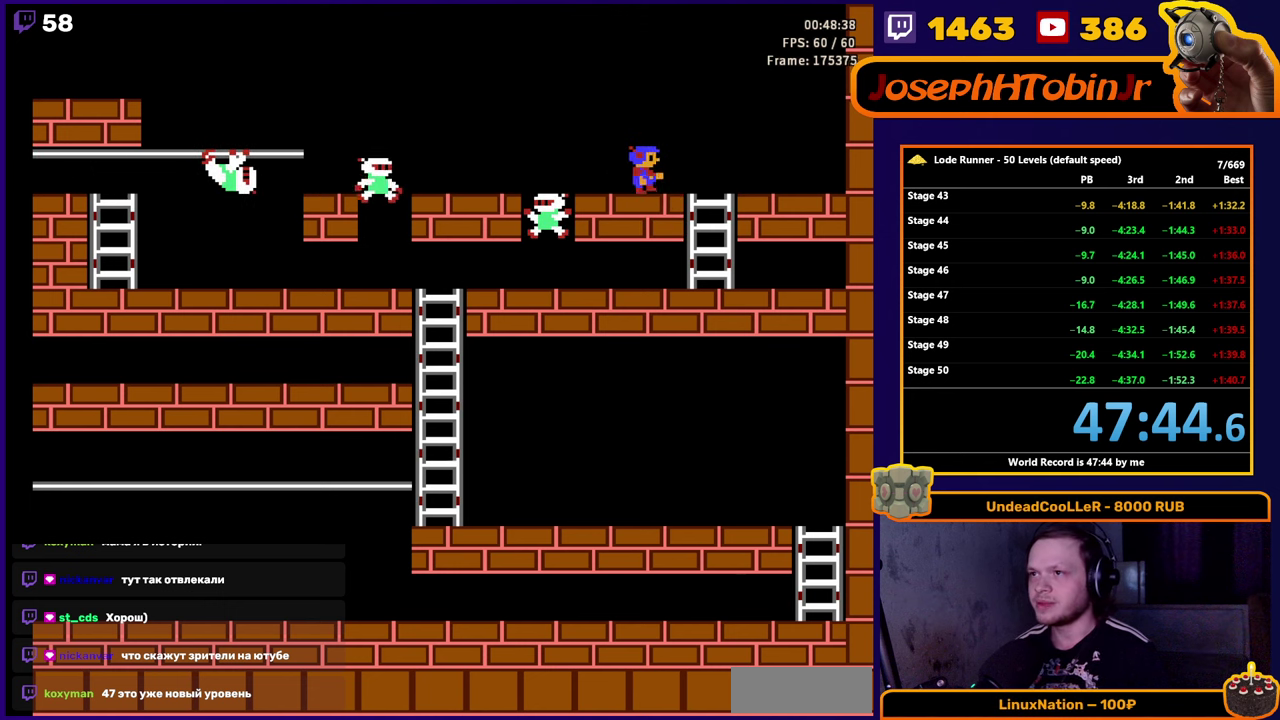
{"buttons": [], "events": [[384, "DPAD_RIGHT", "up"]]}
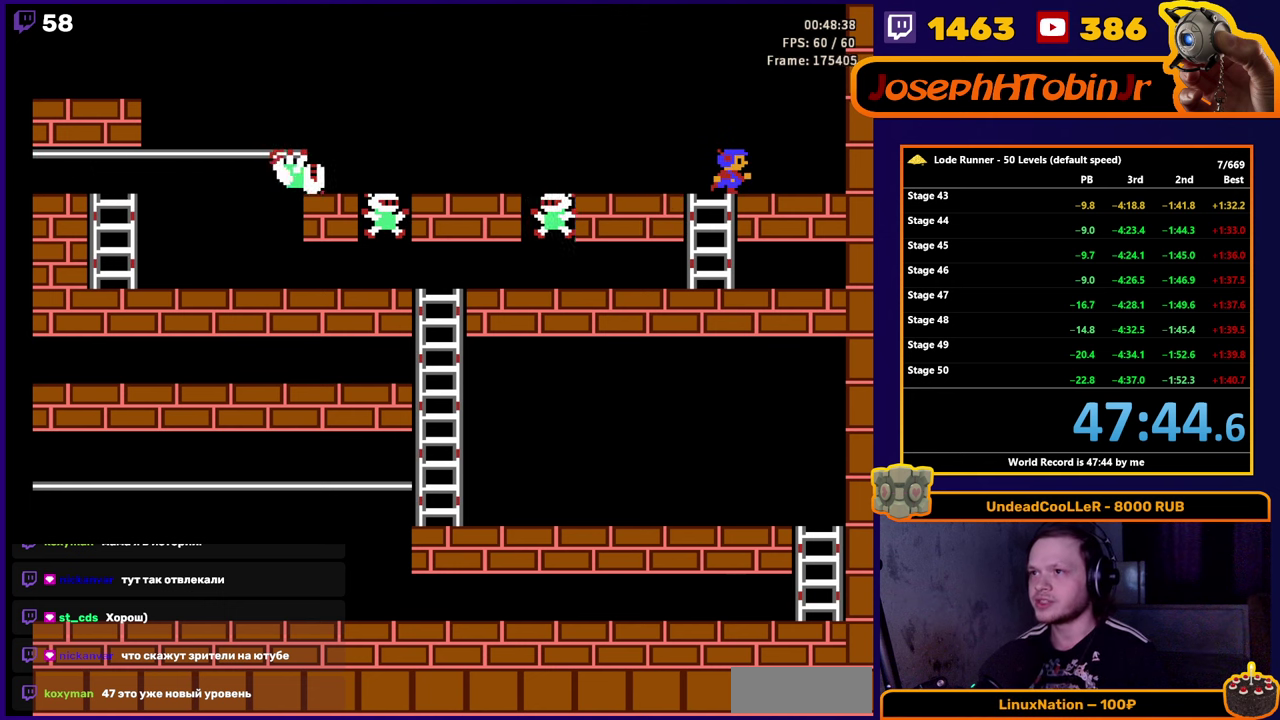
{"buttons": ["DPAD_DOWN"], "events": [[284, "DPAD_LEFT", "down"], [367, "DPAD_DOWN", "down"], [384, "DPAD_LEFT", "up"]]}
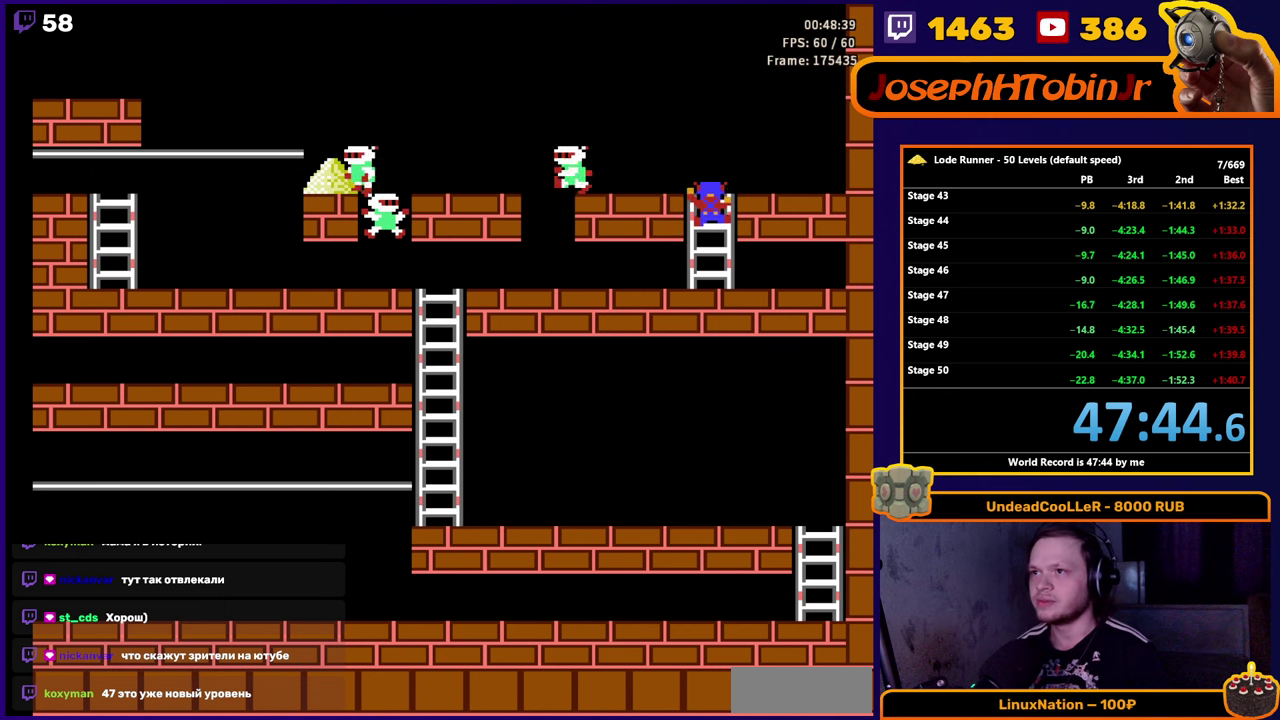
{"buttons": [], "events": [[234, "DPAD_DOWN", "up"], [234, "DPAD_LEFT", "down"], [500, "DPAD_LEFT", "up"]]}
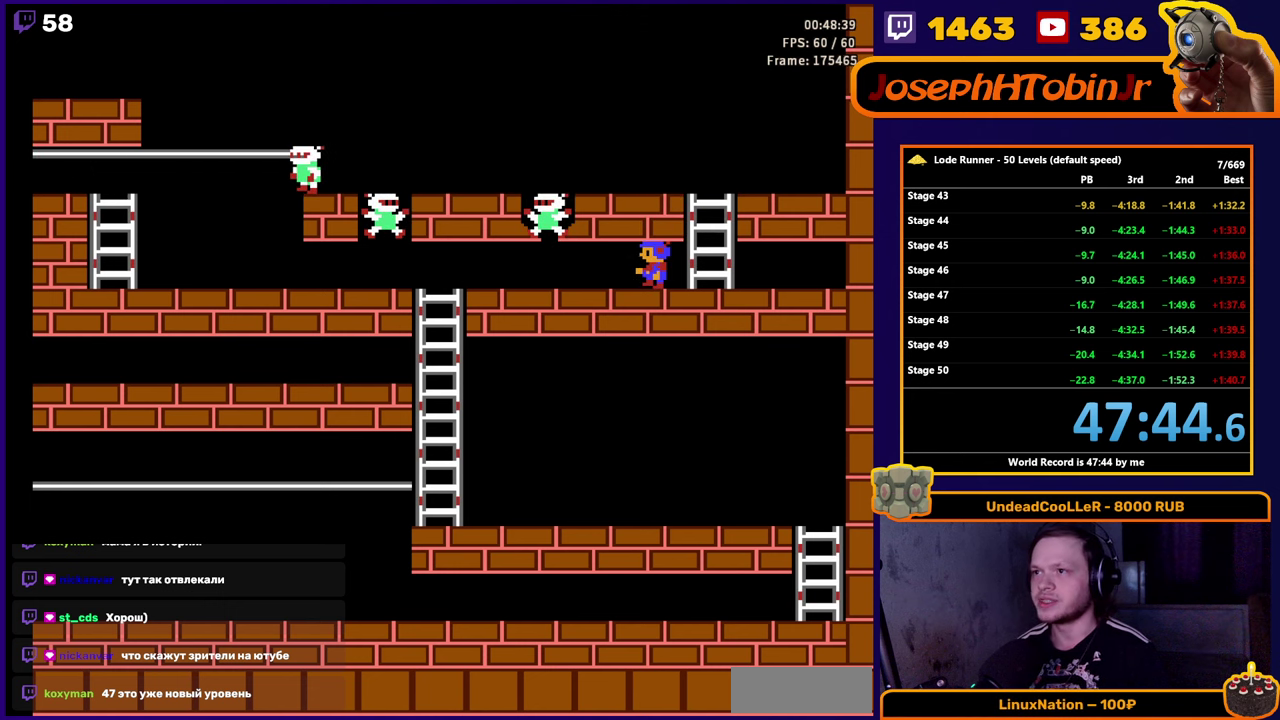
{"buttons": [], "events": []}
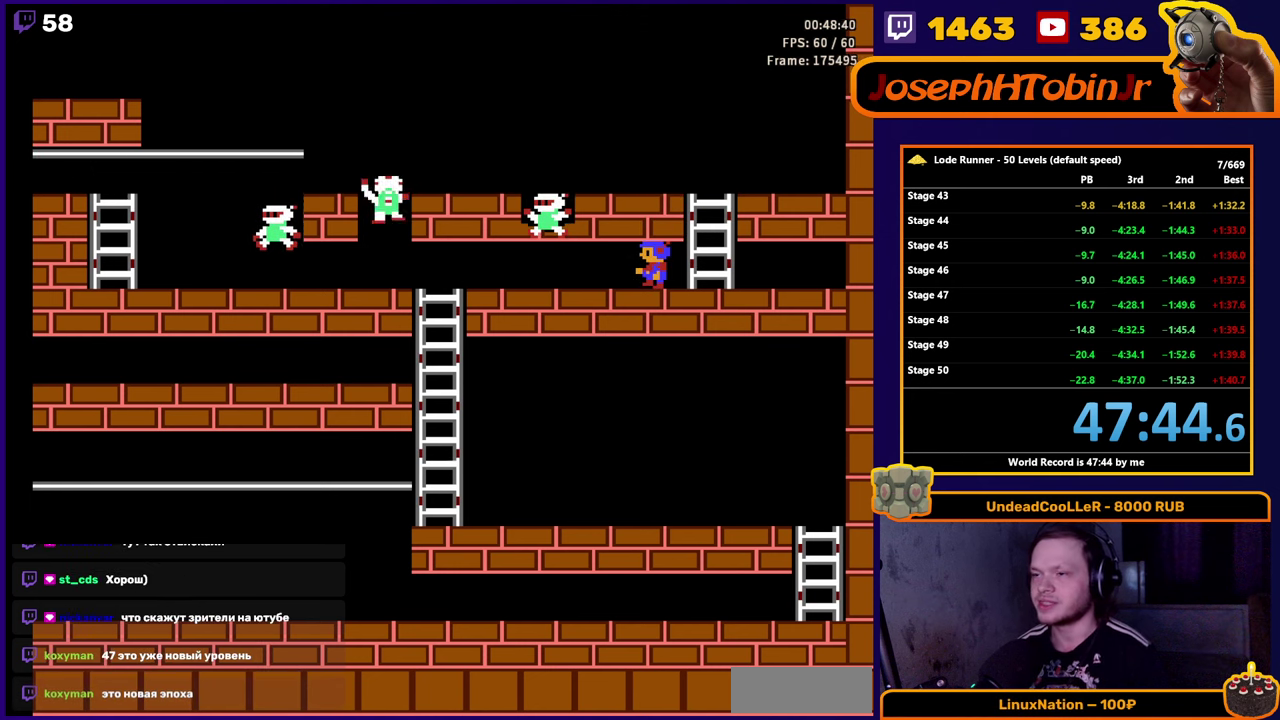
{"buttons": [], "events": []}
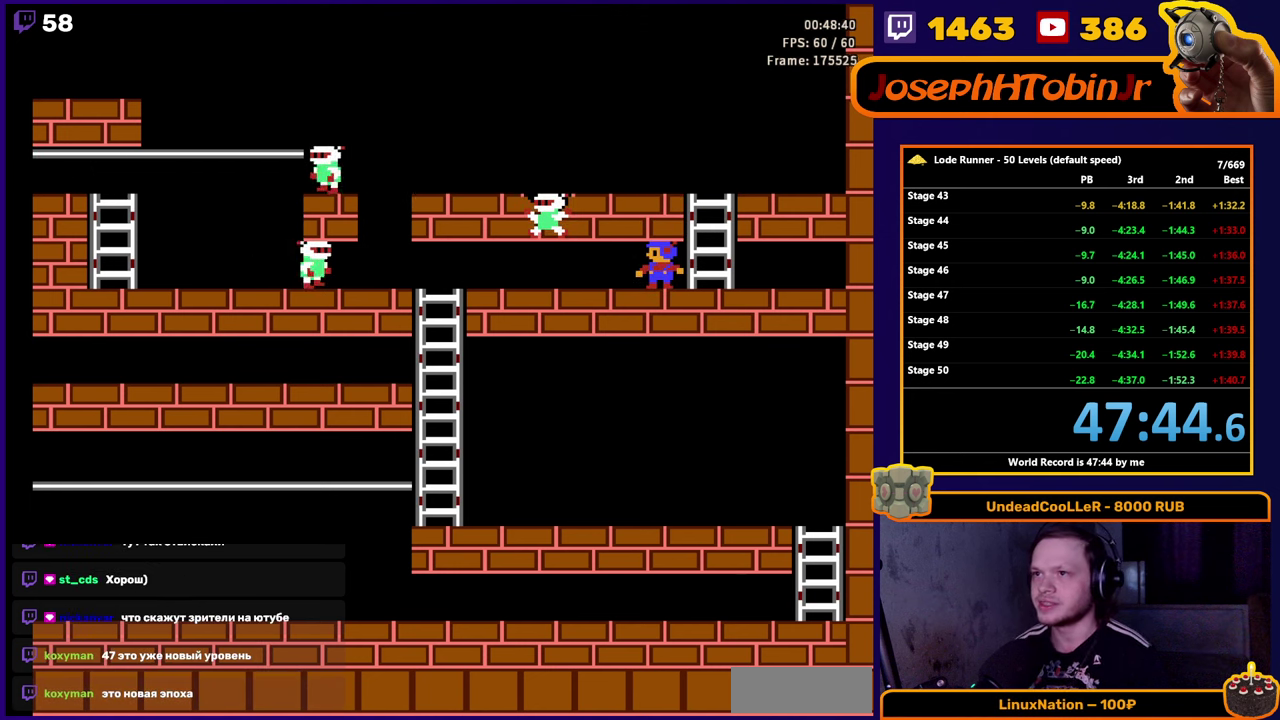
{"buttons": [], "events": []}
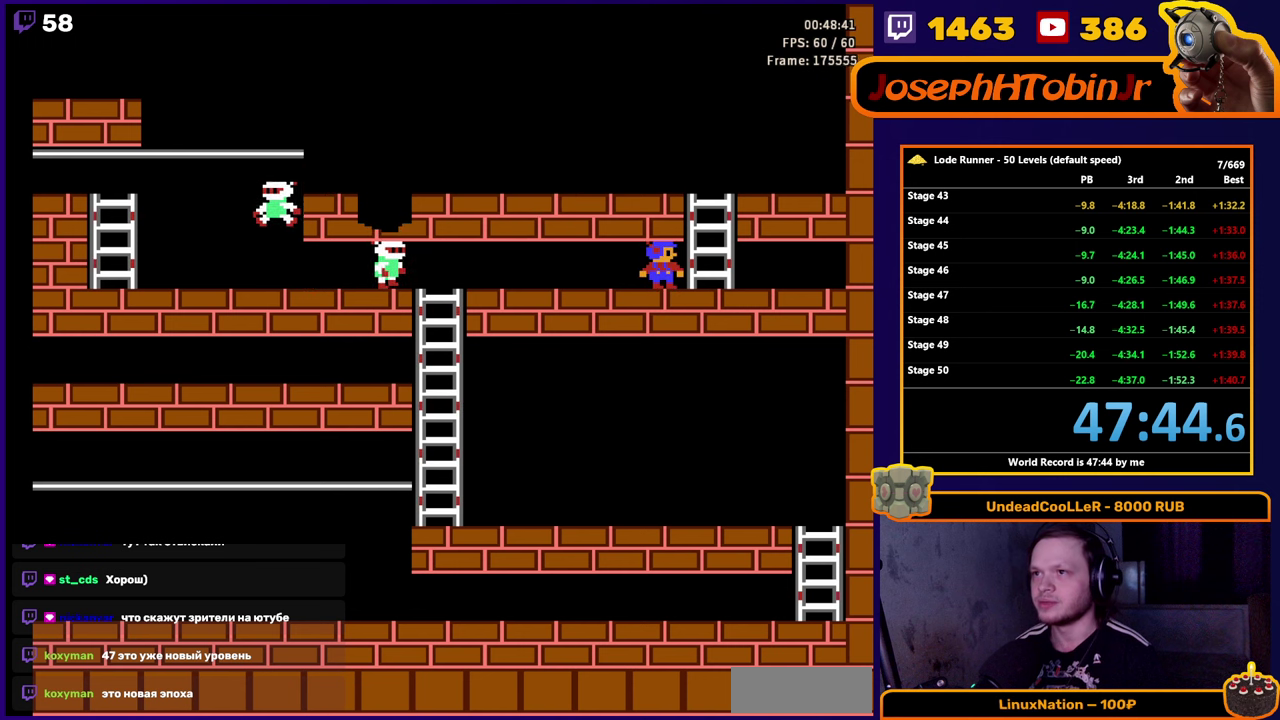
{"buttons": ["DPAD_UP"], "events": [[16, "DPAD_RIGHT", "down"], [200, "DPAD_UP", "down"], [266, "DPAD_RIGHT", "up"]]}
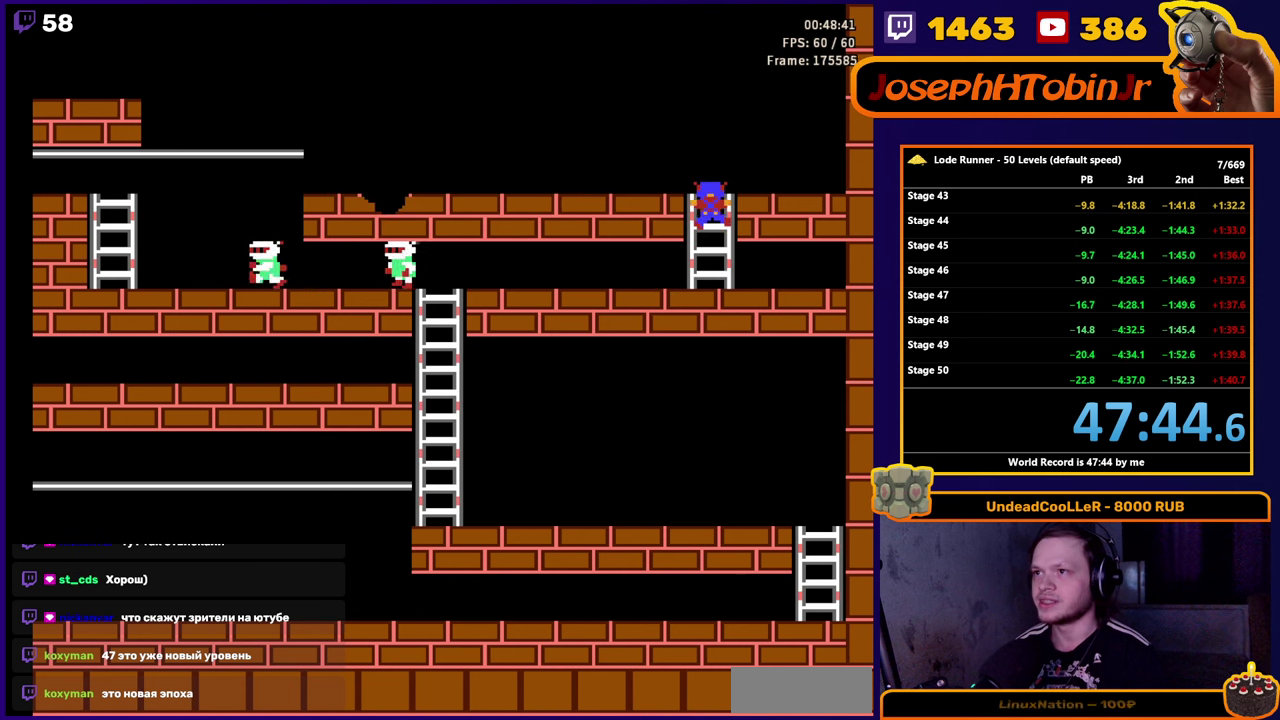
{"buttons": [], "events": [[133, "DPAD_UP", "up"], [150, "DPAD_LEFT", "down"], [333, "DPAD_LEFT", "up"]]}
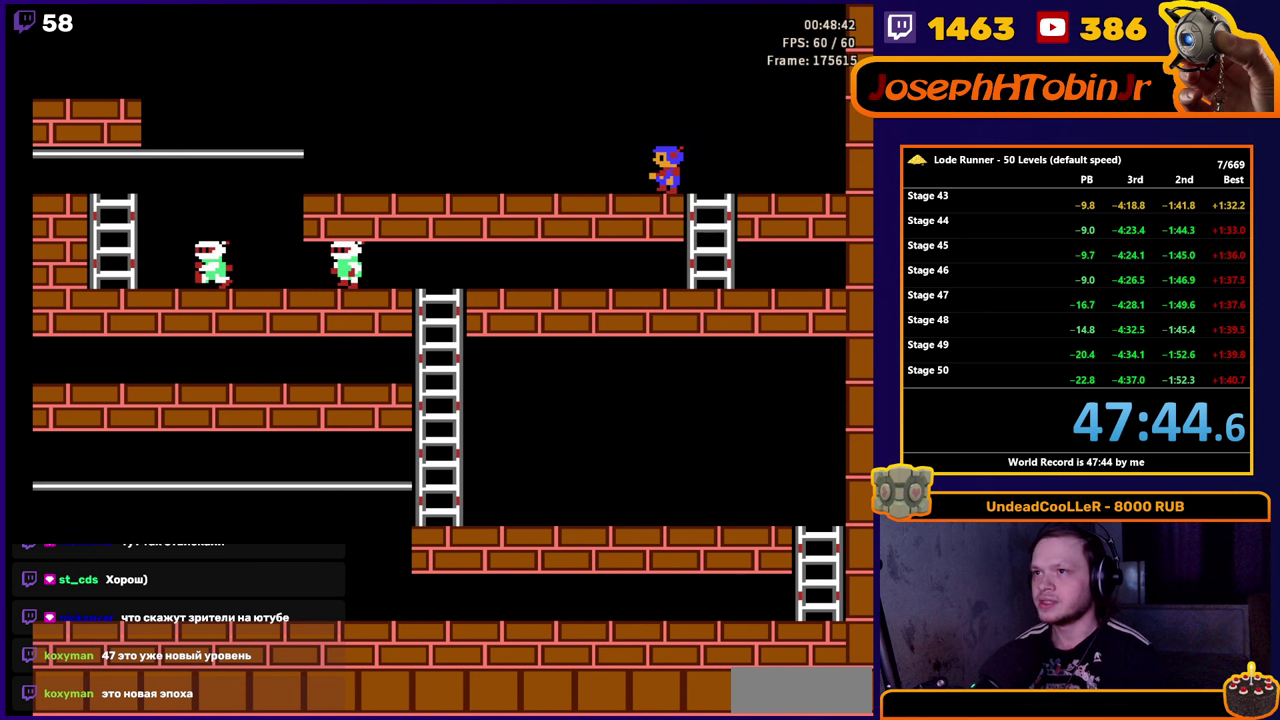
{"buttons": [], "events": []}
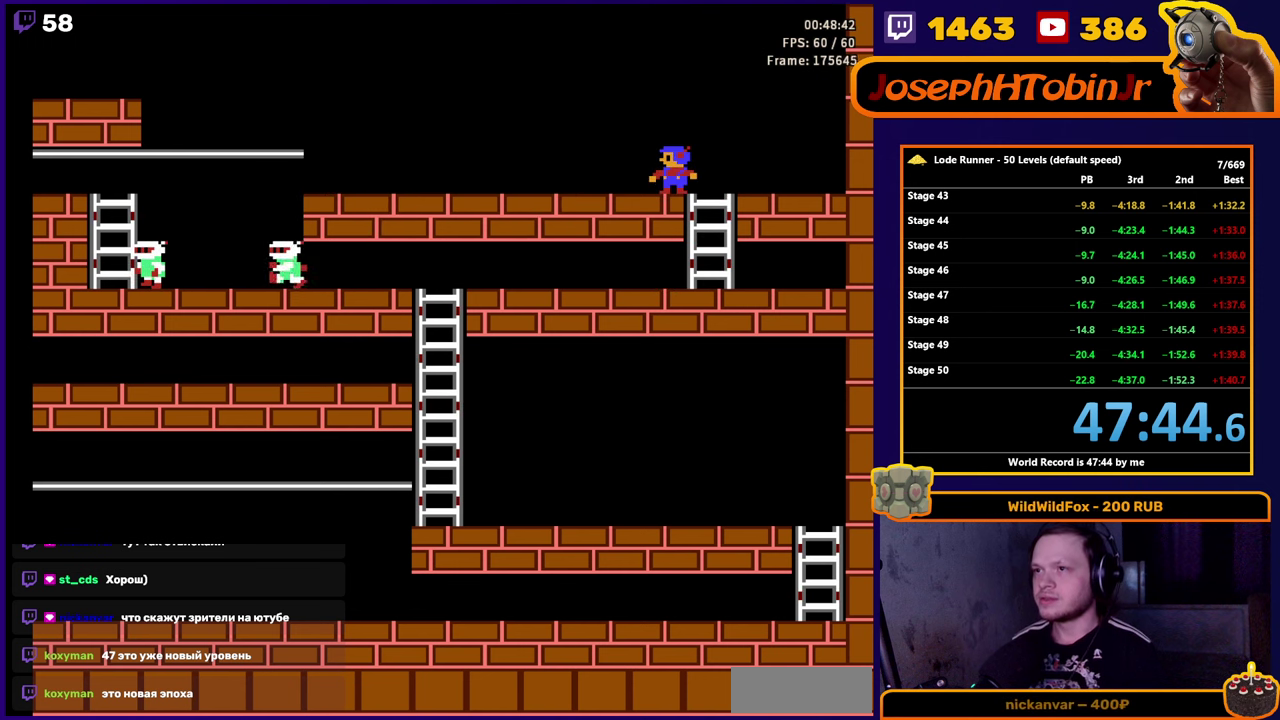
{"buttons": [], "events": []}
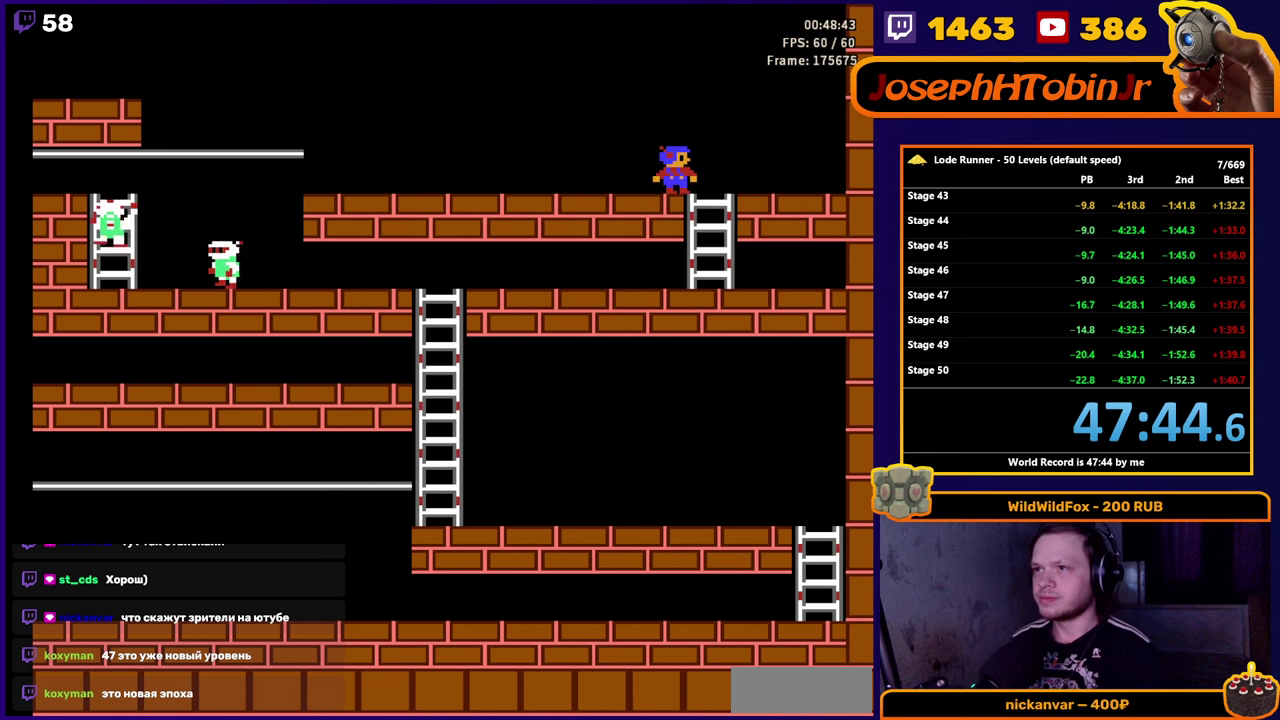
{"buttons": ["DPAD_LEFT"], "events": [[33, "DPAD_LEFT", "down"]]}
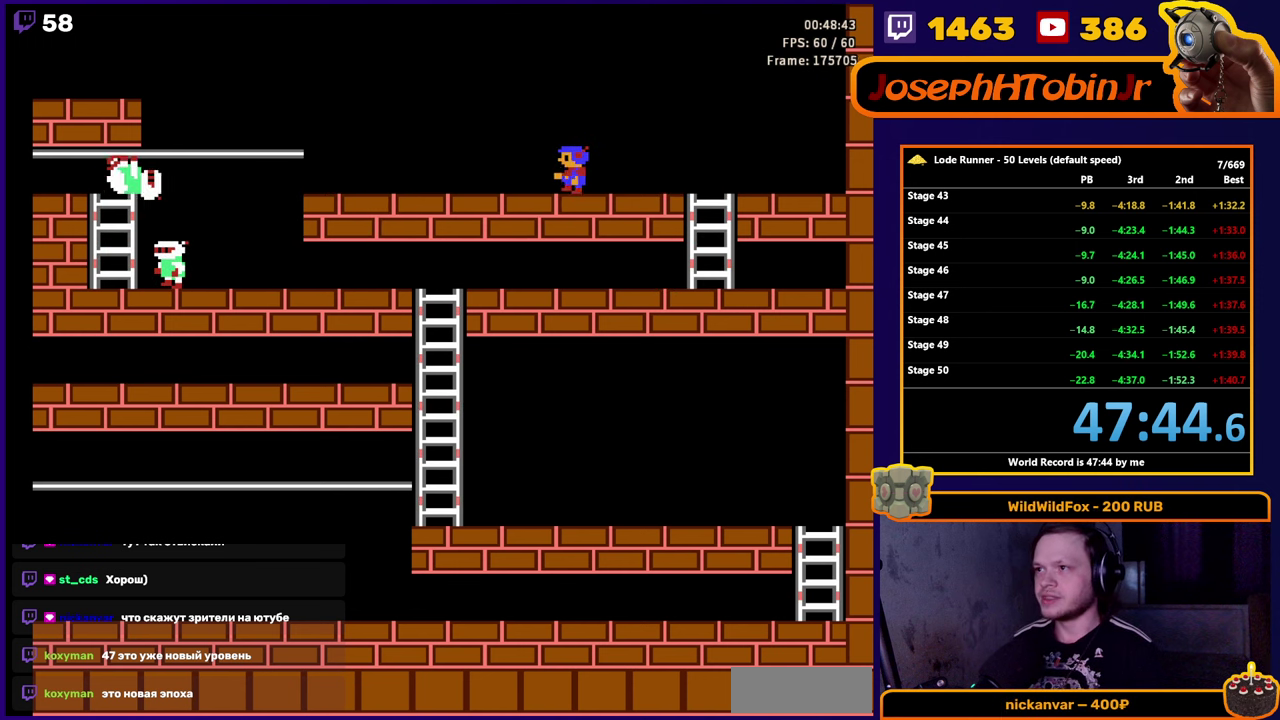
{"buttons": ["B"], "events": [[266, "DPAD_LEFT", "up"], [433, "B", "down"]]}
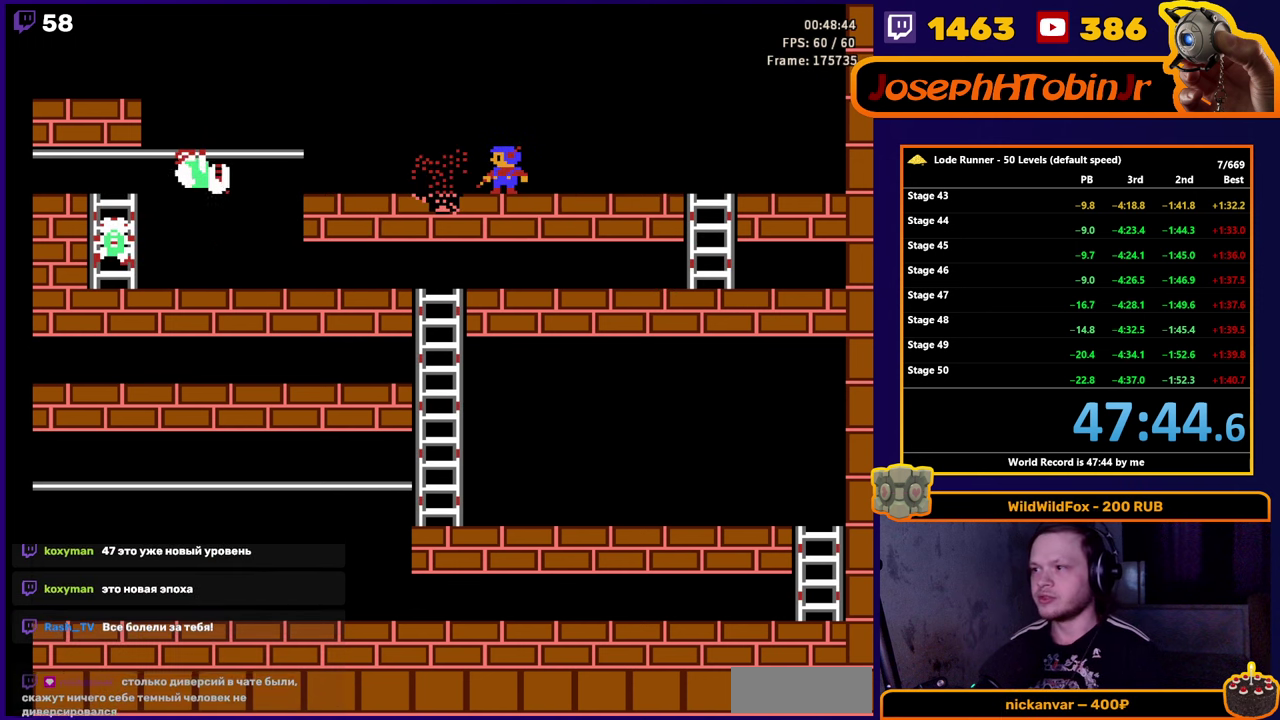
{"buttons": ["DPAD_RIGHT"], "events": [[83, "B", "up"], [216, "DPAD_RIGHT", "down"]]}
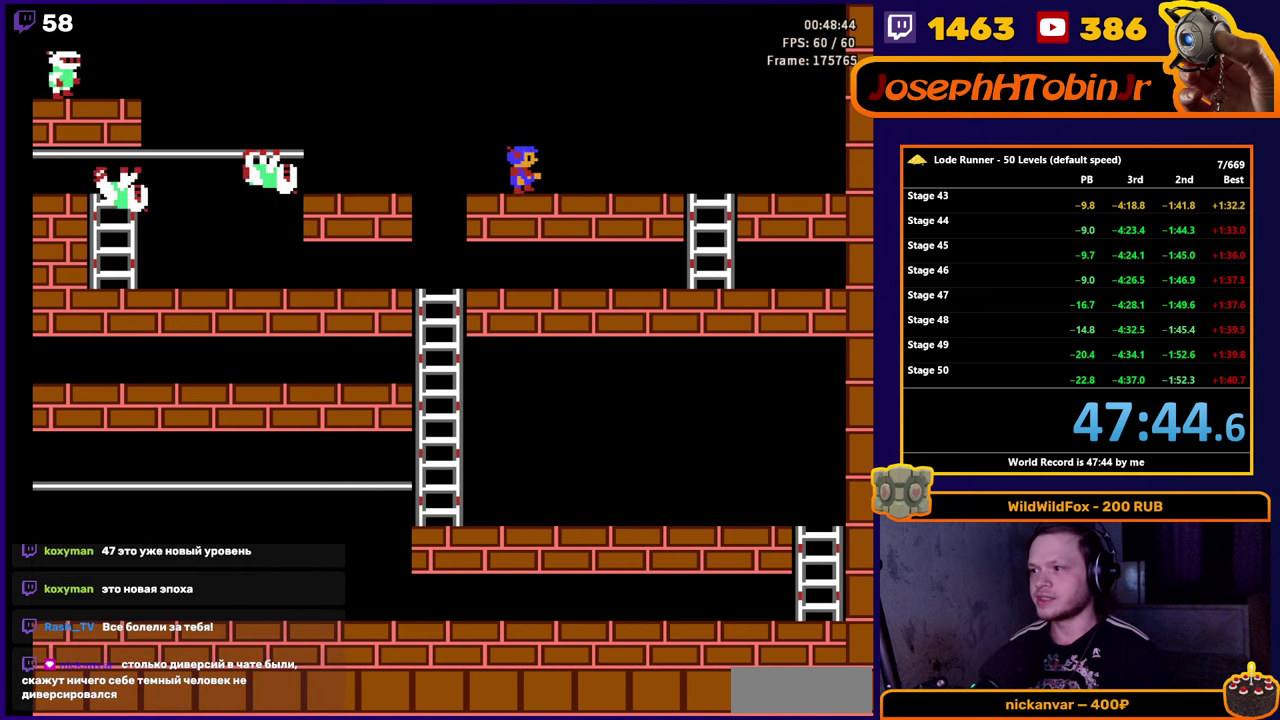
{"buttons": [], "events": [[233, "DPAD_RIGHT", "up"]]}
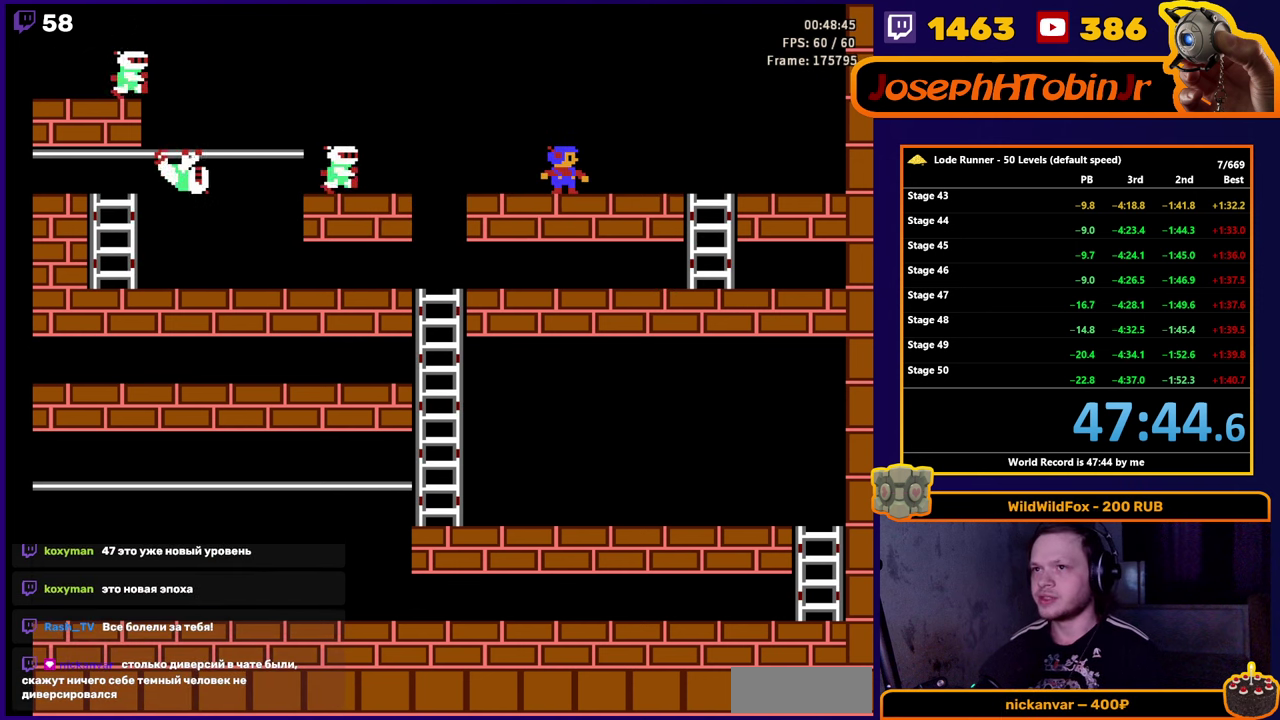
{"buttons": [], "events": []}
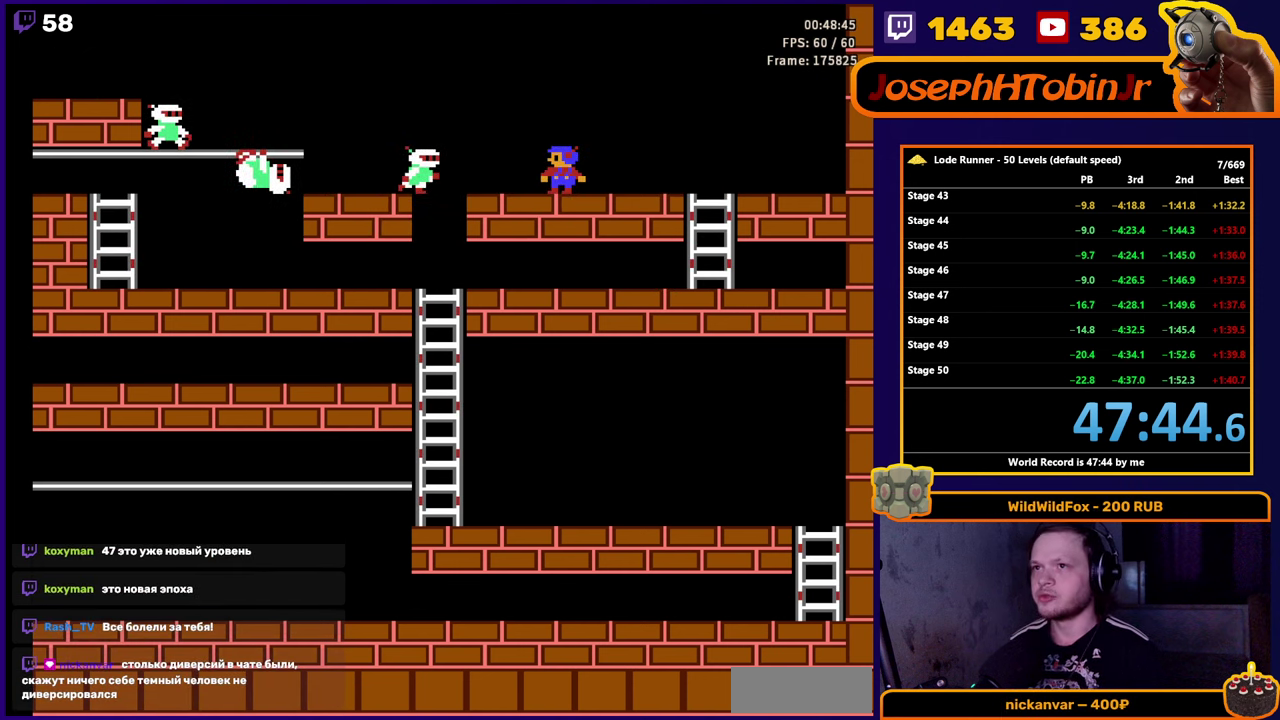
{"buttons": [], "events": []}
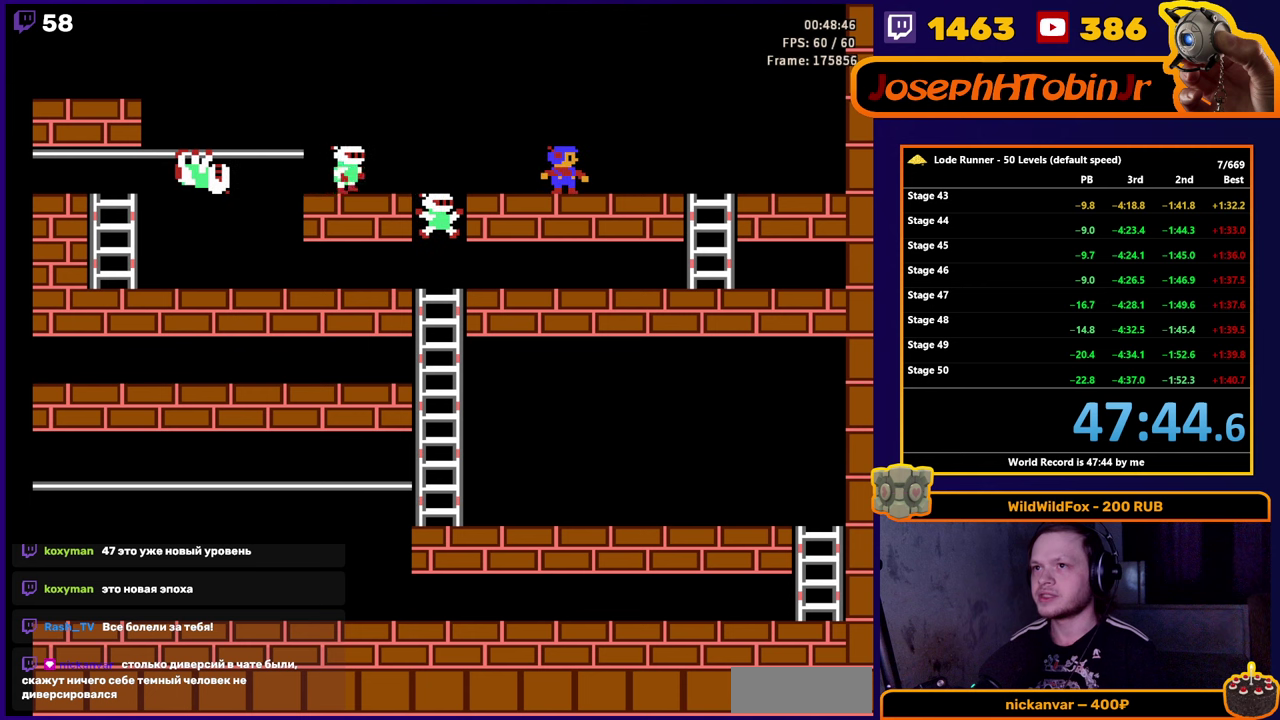
{"buttons": [], "events": []}
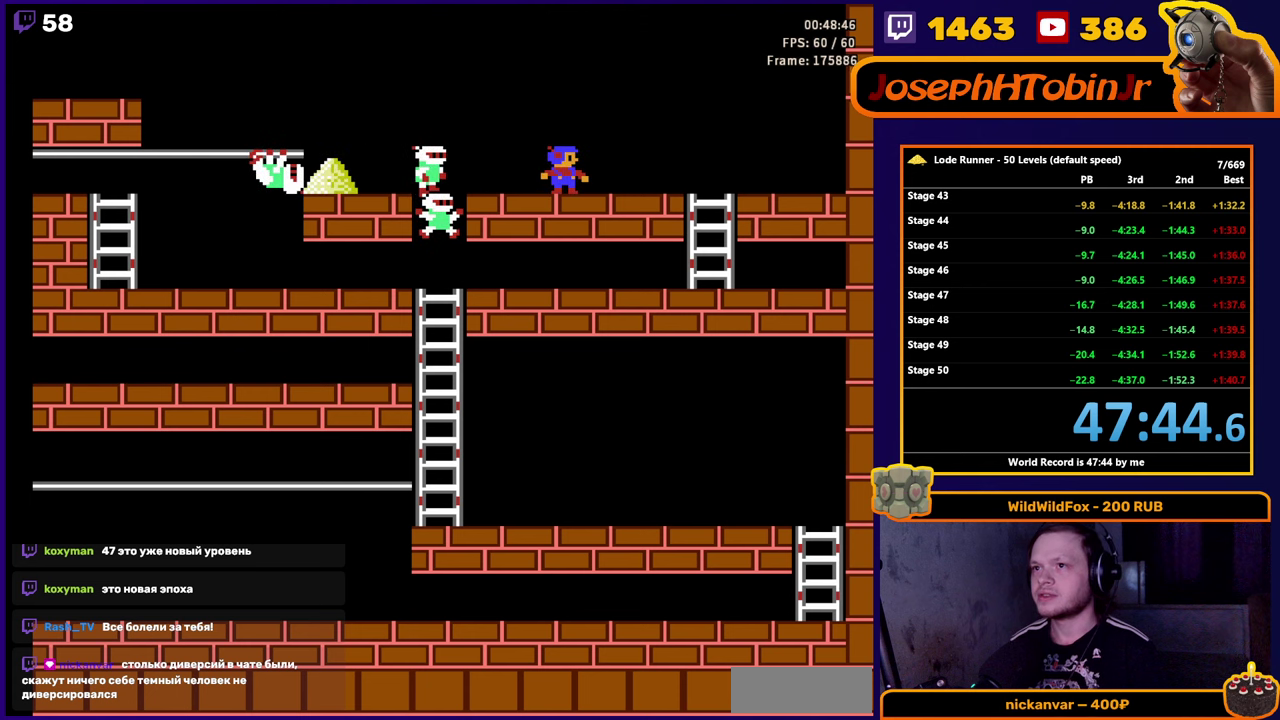
{"buttons": ["DPAD_RIGHT"], "events": [[117, "DPAD_RIGHT", "down"]]}
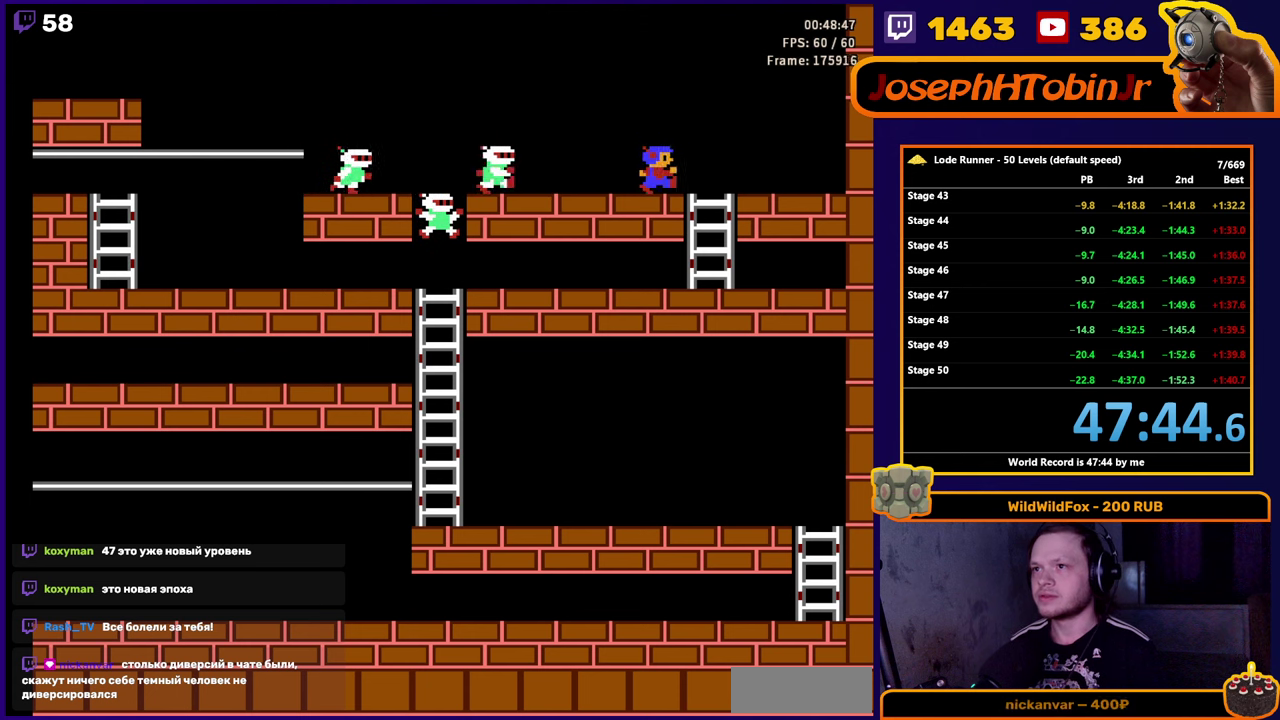
{"buttons": ["DPAD_DOWN"], "events": [[167, "DPAD_DOWN", "down"], [233, "DPAD_RIGHT", "up"]]}
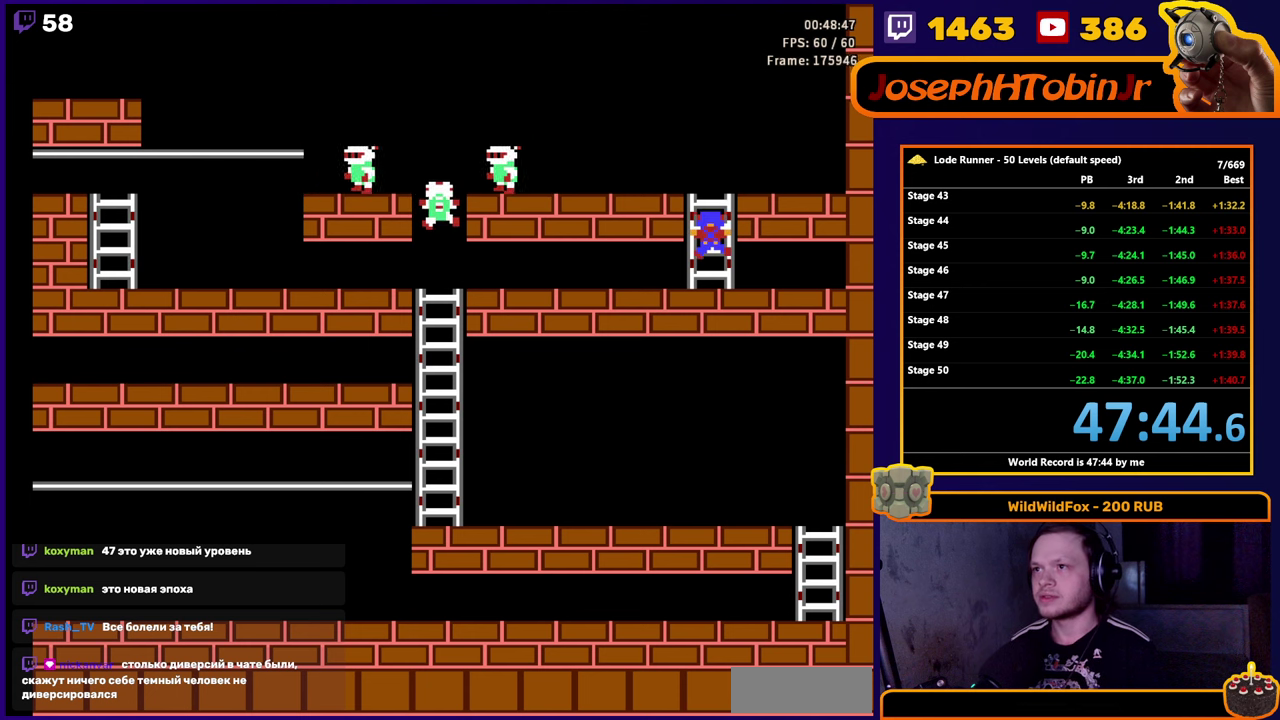
{"buttons": ["DPAD_LEFT"], "events": [[17, "DPAD_DOWN", "up"], [17, "DPAD_LEFT", "down"], [383, "DPAD_LEFT", "up"], [400, "DPAD_DOWN", "down"], [483, "DPAD_DOWN", "up"], [483, "DPAD_LEFT", "down"]]}
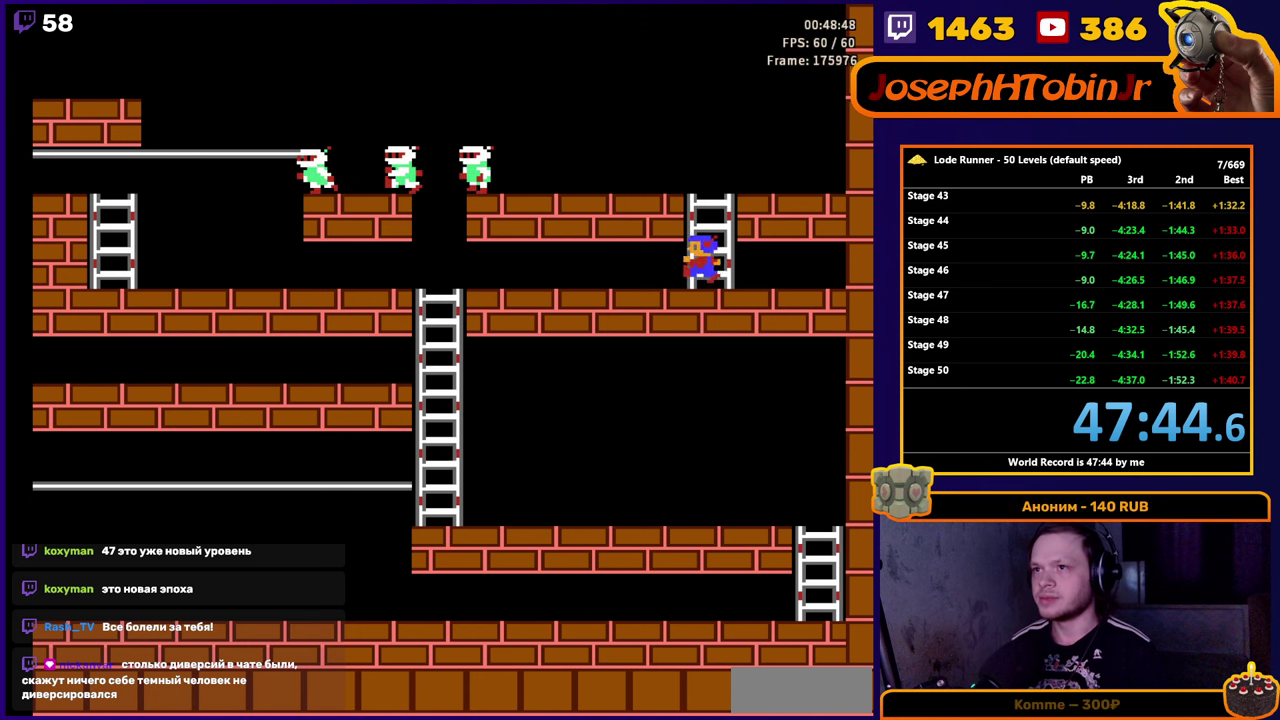
{"buttons": [], "events": [[283, "DPAD_LEFT", "up"]]}
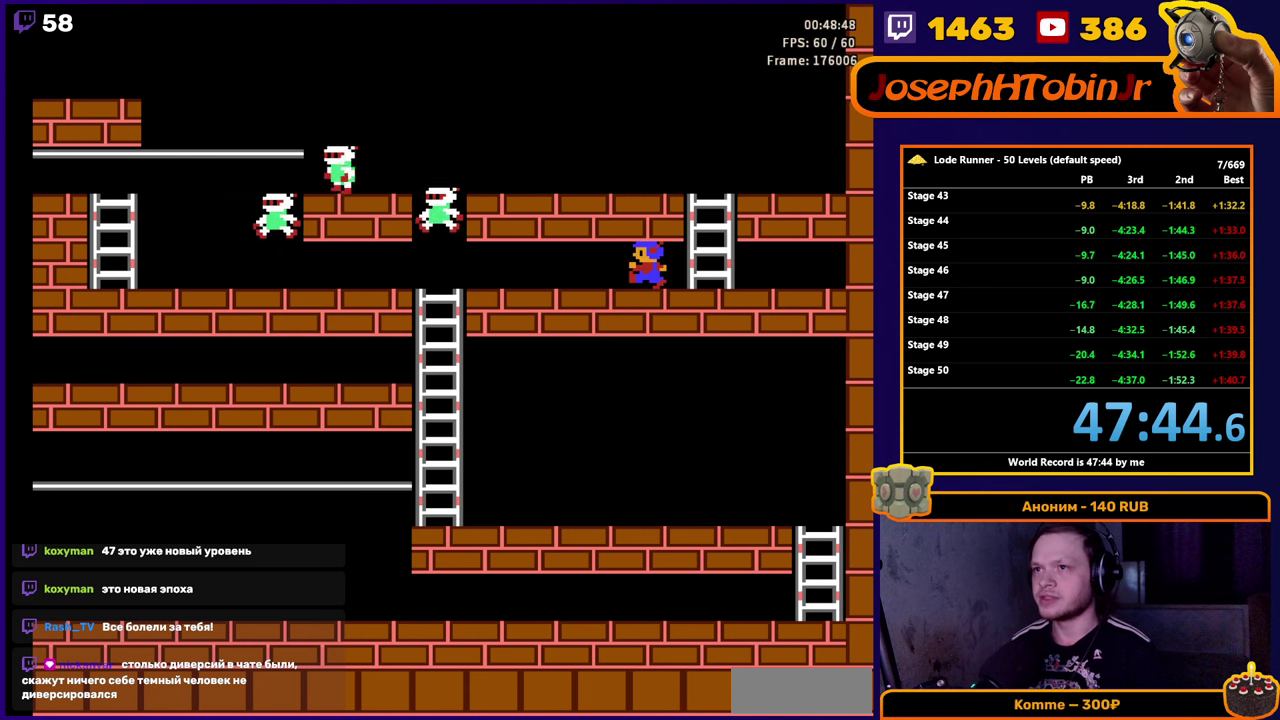
{"buttons": [], "events": []}
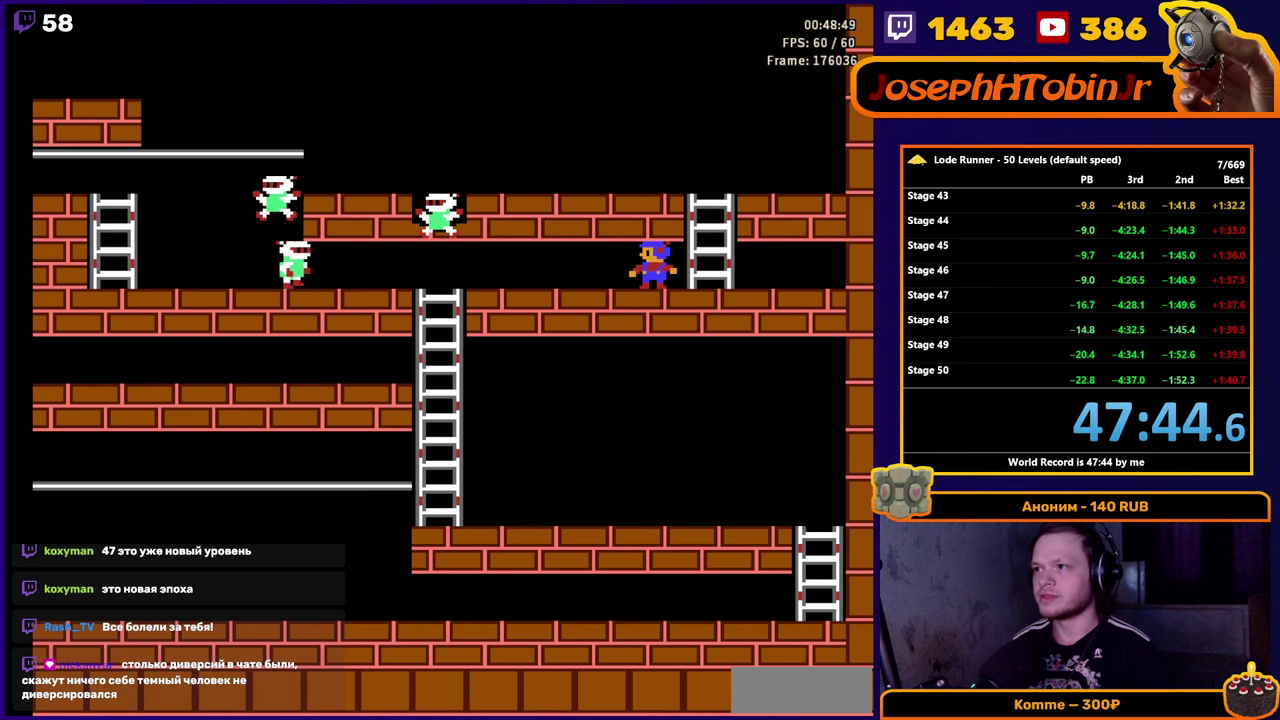
{"buttons": ["B"], "events": [[333, "DPAD_LEFT", "down"], [450, "B", "down"], [467, "DPAD_LEFT", "up"]]}
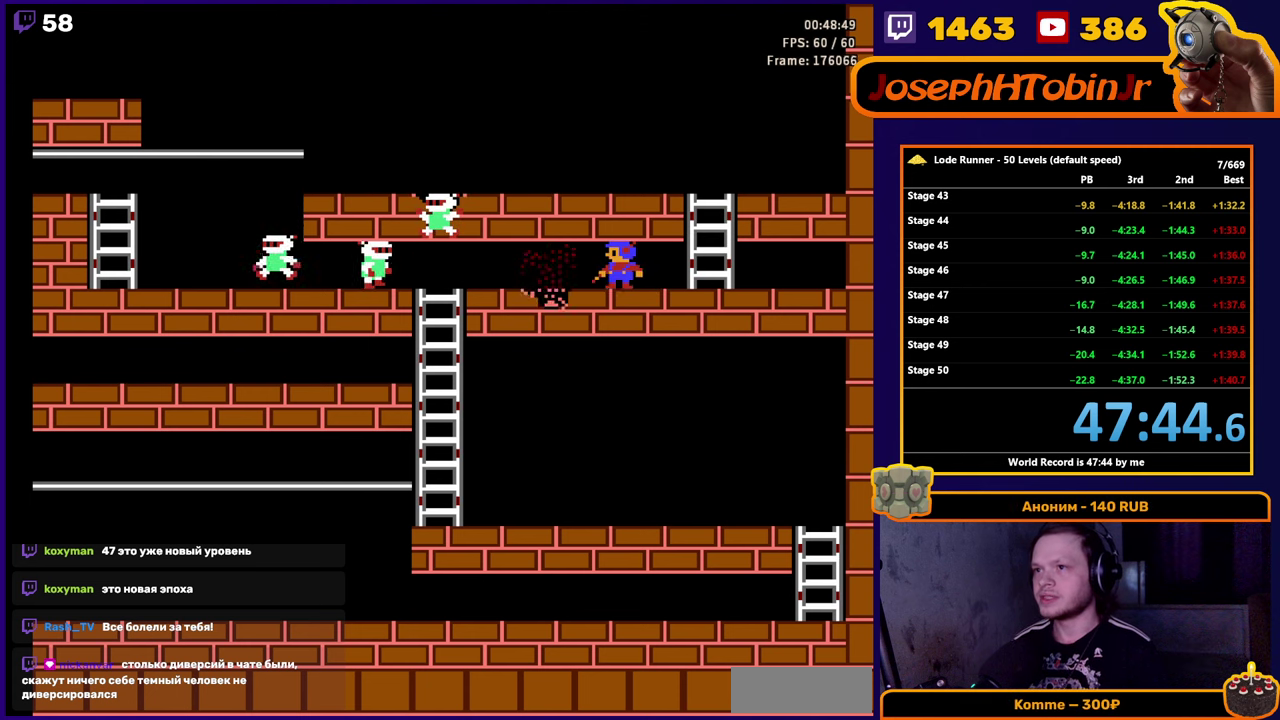
{"buttons": ["DPAD_RIGHT"], "events": [[117, "B", "up"], [350, "DPAD_RIGHT", "down"]]}
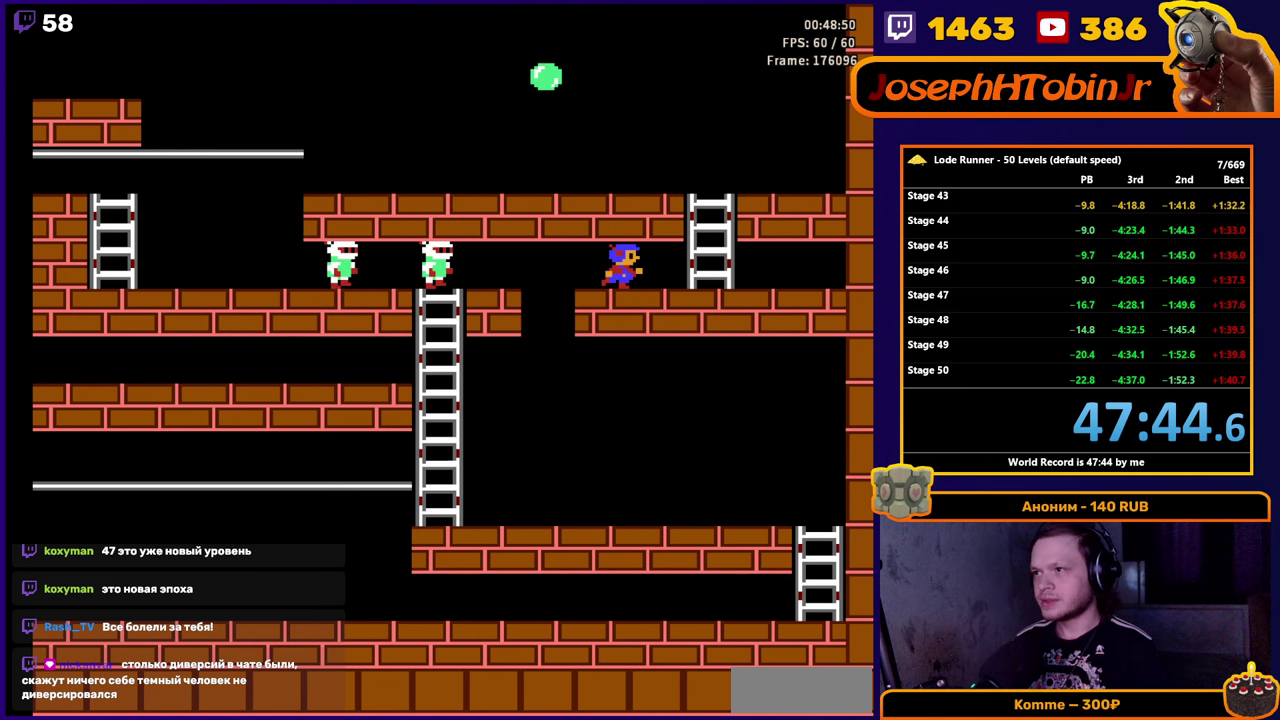
{"buttons": [], "events": [[350, "DPAD_RIGHT", "up"]]}
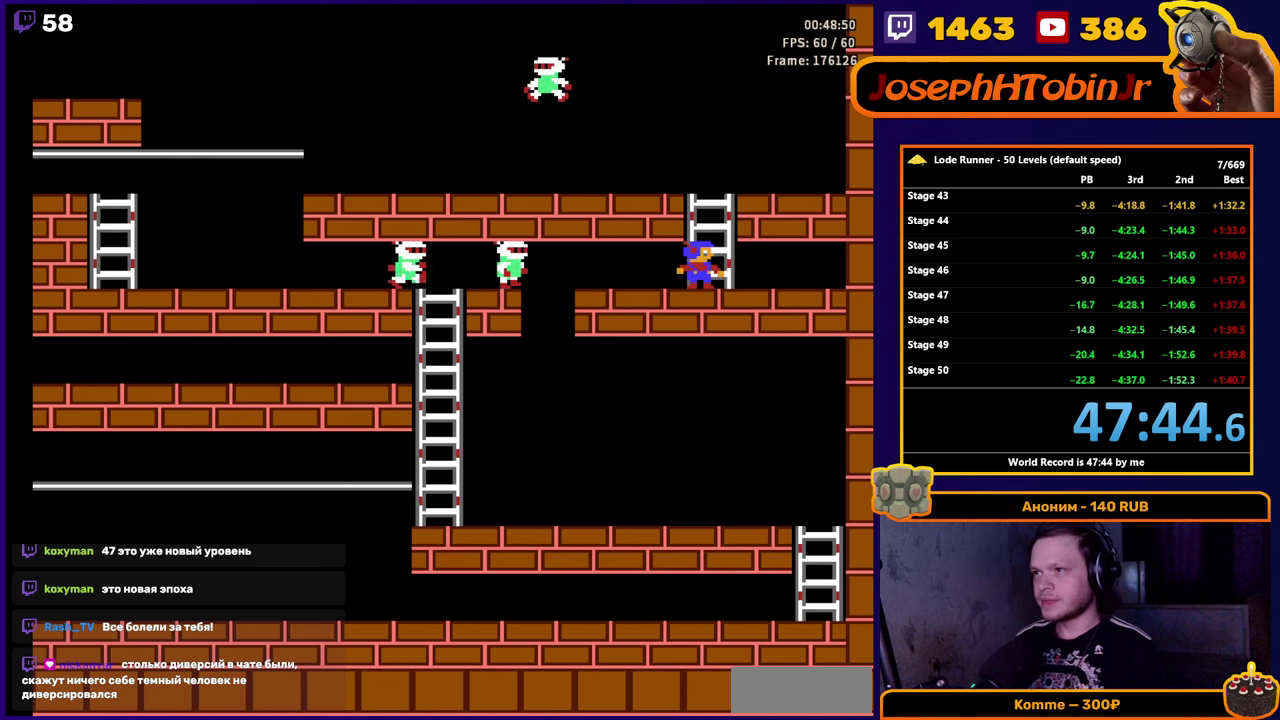
{"buttons": ["DPAD_LEFT"], "events": [[484, "DPAD_LEFT", "down"]]}
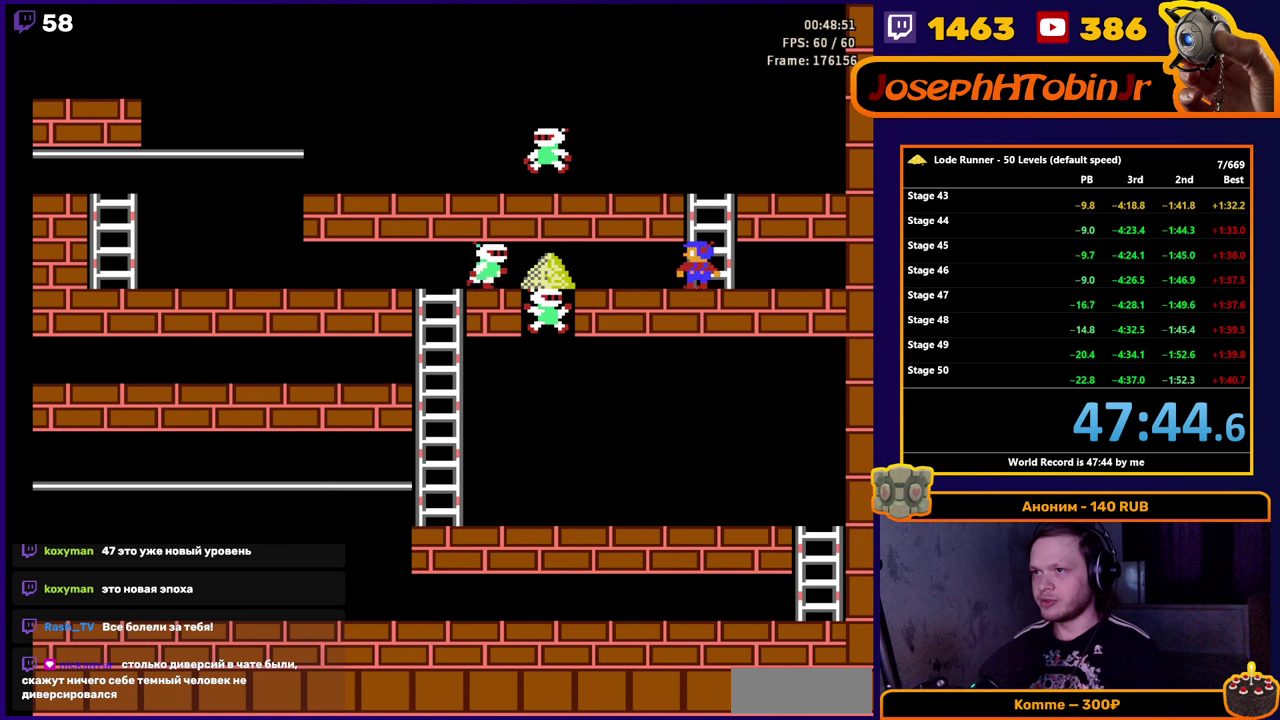
{"buttons": [], "events": [[167, "DPAD_LEFT", "up"], [250, "B", "down"], [467, "B", "up"]]}